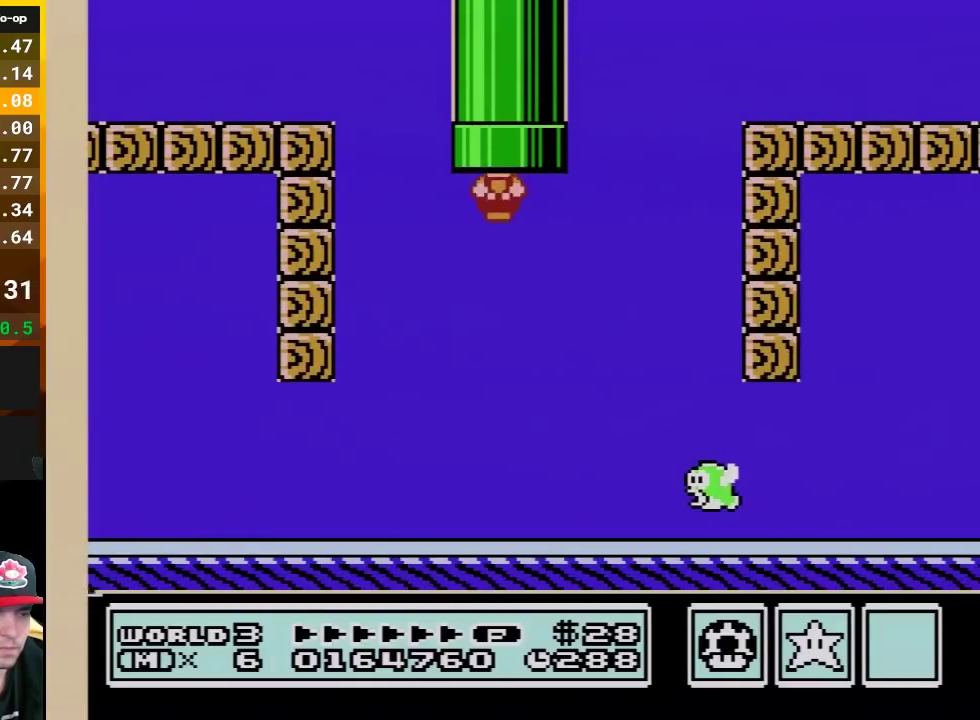
Gameplay with a controller (Nintendo layout); each line is a JSON object with the inputs held at the frame after it. "events" lists button and stick changes between this image and that frame as [ms after this image, input, new state], when the widget could be followed in between. Not read: L3 R3.
{"buttons": ["B", "DPAD_RIGHT"], "events": []}
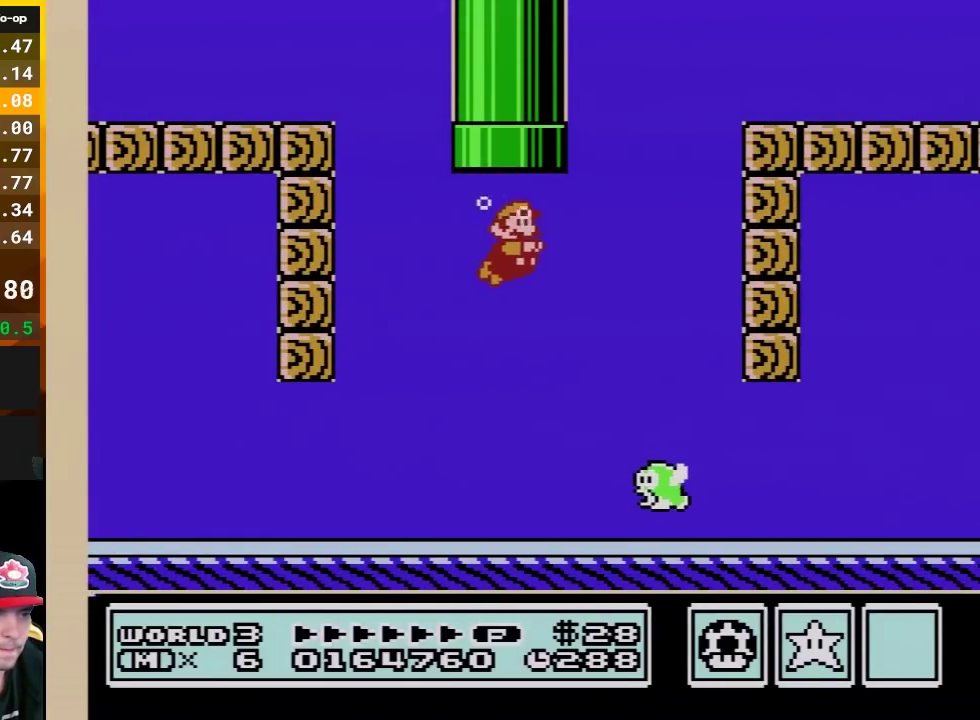
{"buttons": ["B", "DPAD_RIGHT"], "events": [[100, "B", "up"], [400, "B", "down"]]}
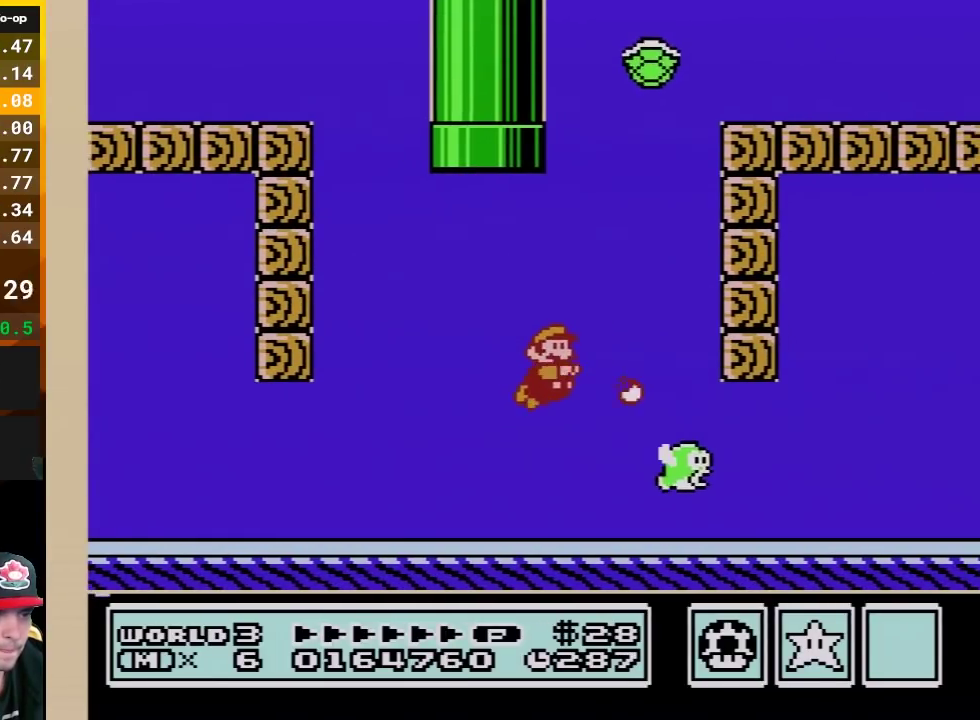
{"buttons": ["B", "DPAD_RIGHT"], "events": [[217, "A", "down"], [350, "A", "up"]]}
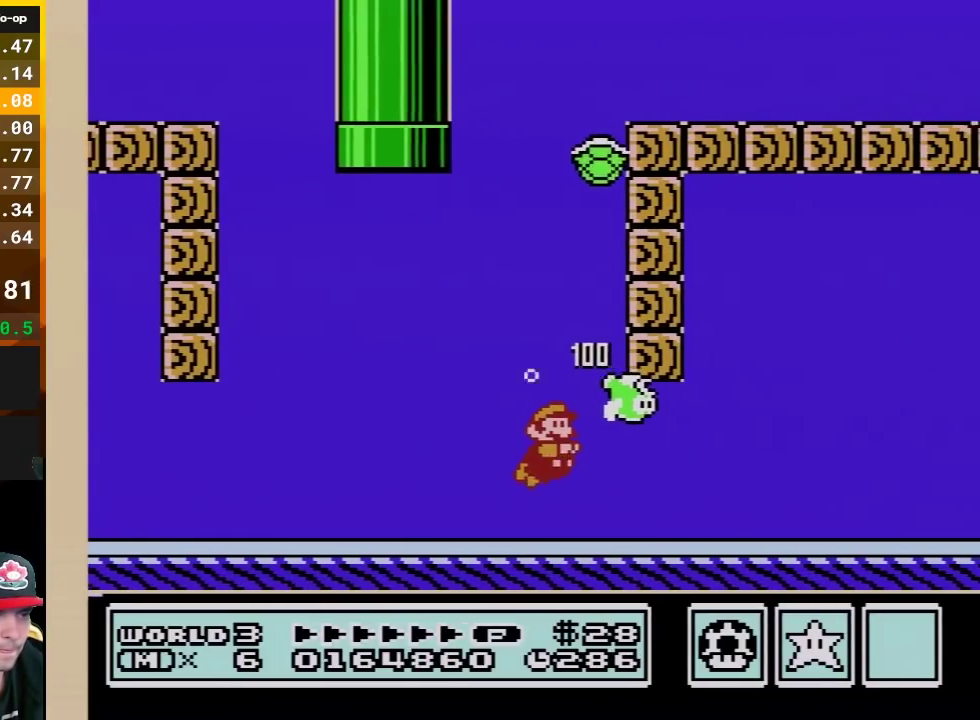
{"buttons": ["B", "DPAD_RIGHT"], "events": [[250, "A", "down"], [317, "A", "up"]]}
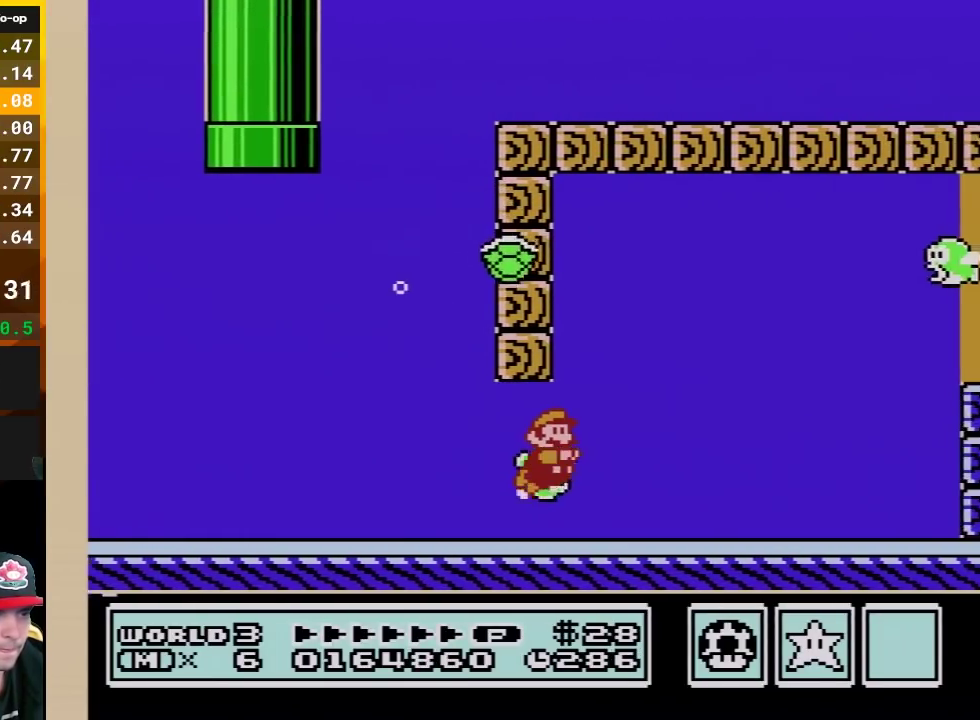
{"buttons": ["B", "DPAD_RIGHT"], "events": [[383, "A", "down"], [467, "A", "up"]]}
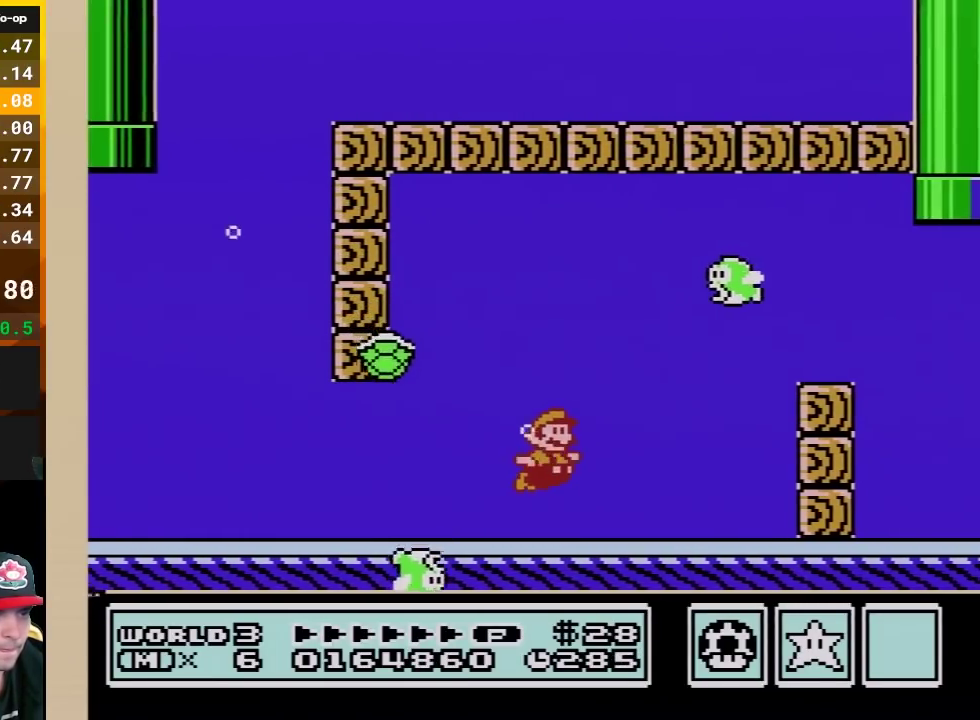
{"buttons": ["B", "DPAD_UP", "DPAD_RIGHT"], "events": [[350, "A", "down"], [433, "A", "up"], [433, "DPAD_UP", "down"]]}
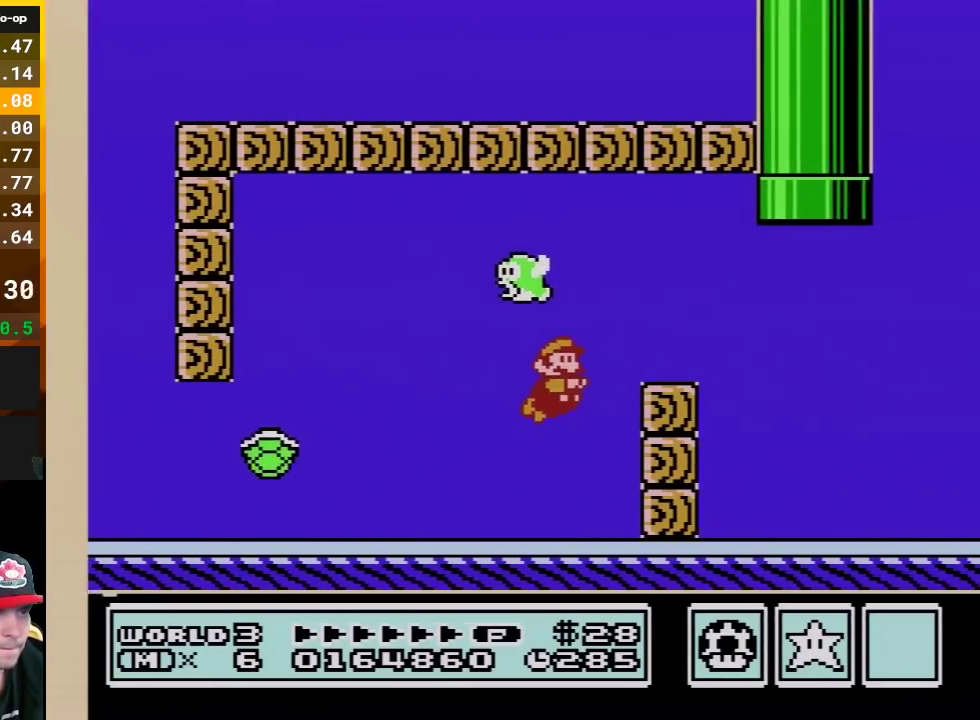
{"buttons": ["B", "DPAD_RIGHT"], "events": [[33, "A", "down"], [100, "A", "up"], [100, "DPAD_UP", "up"]]}
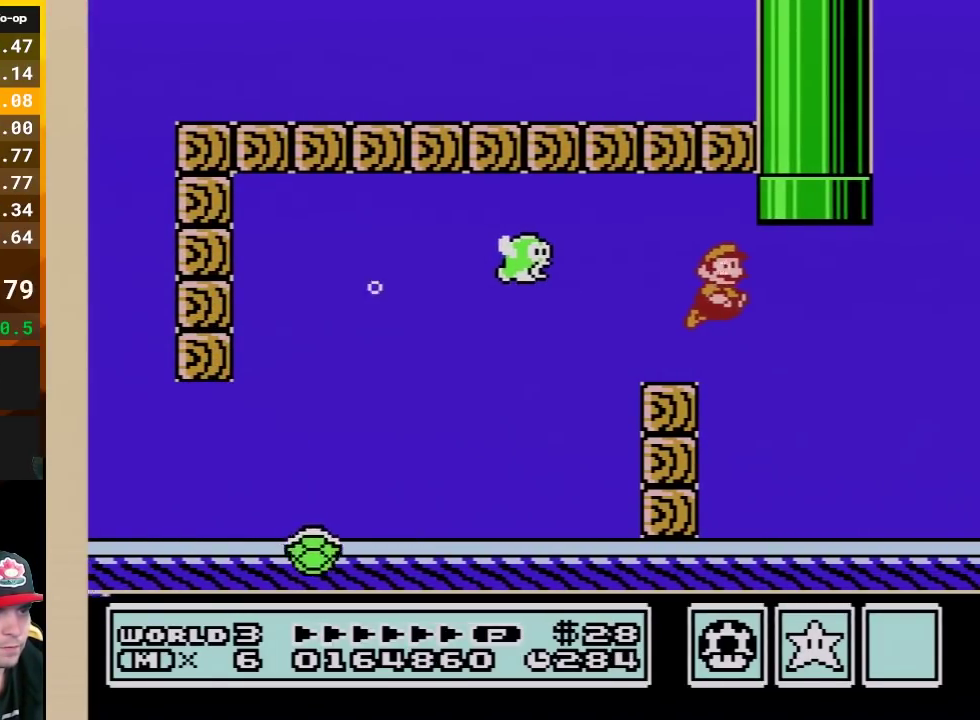
{"buttons": ["A", "B"], "events": [[150, "DPAD_RIGHT", "up"], [150, "DPAD_UP", "down"], [183, "A", "down"], [183, "DPAD_LEFT", "down"], [350, "A", "up"], [433, "DPAD_LEFT", "up"], [467, "DPAD_UP", "up"], [500, "A", "down"]]}
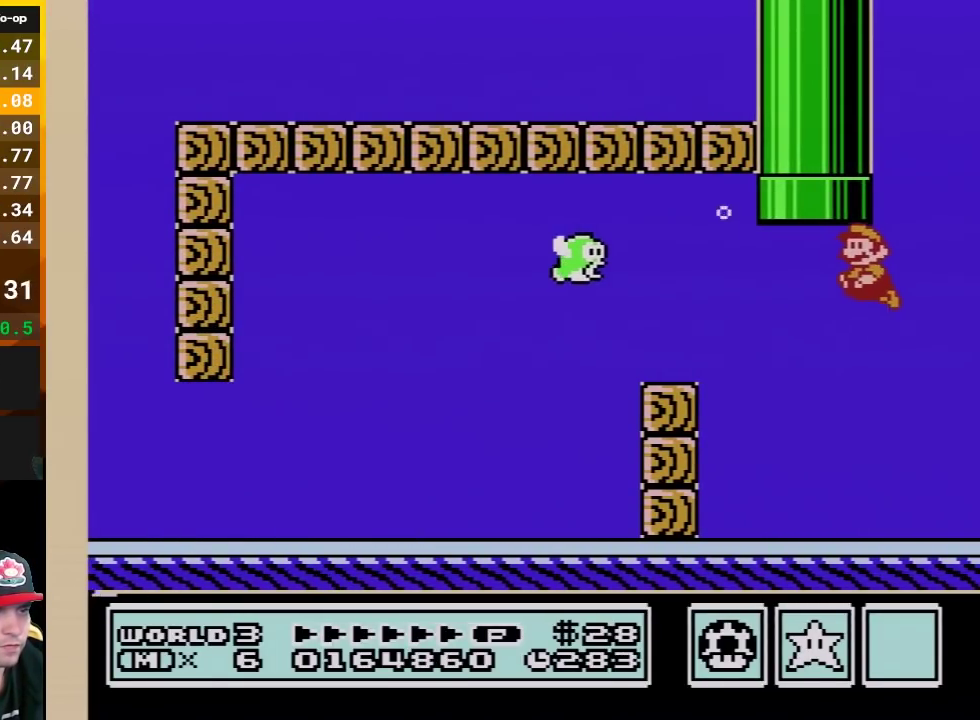
{"buttons": ["B", "DPAD_UP", "DPAD_LEFT"], "events": [[33, "DPAD_LEFT", "down"], [33, "DPAD_UP", "down"], [100, "A", "up"], [350, "DPAD_UP", "up"], [433, "DPAD_UP", "down"]]}
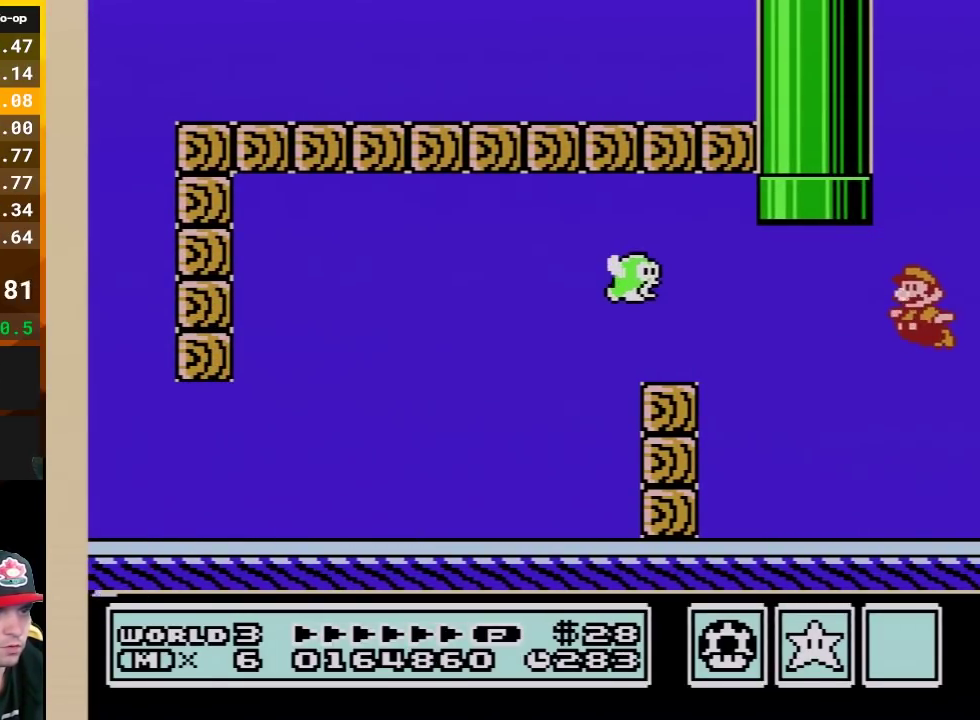
{"buttons": ["B", "DPAD_UP", "DPAD_LEFT"], "events": [[283, "A", "down"], [367, "A", "up"]]}
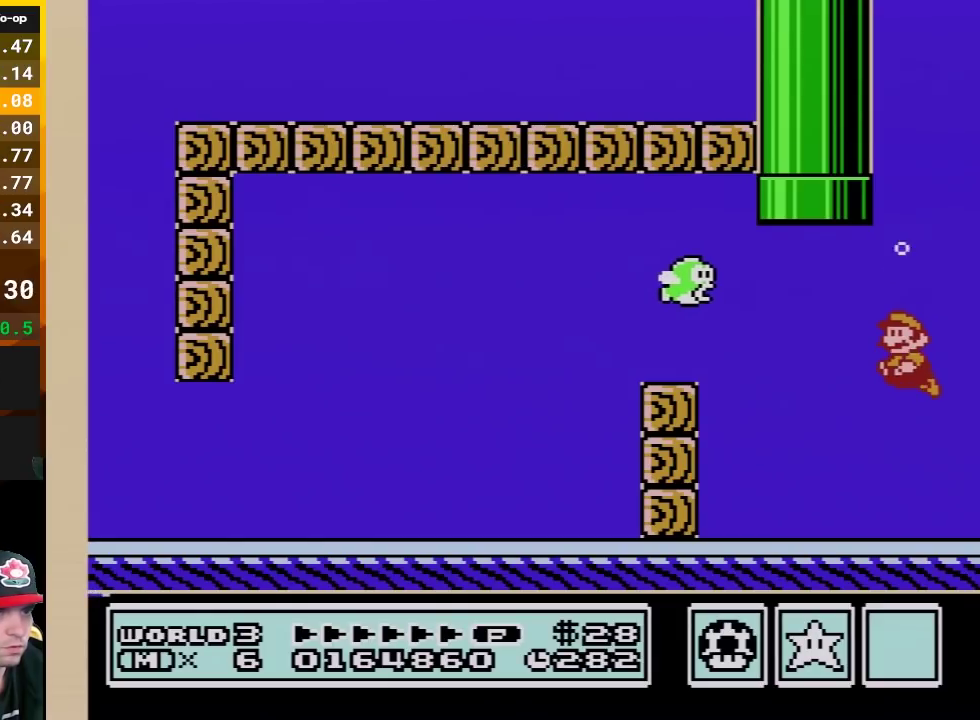
{"buttons": ["A", "B", "DPAD_UP", "DPAD_LEFT"], "events": [[150, "A", "down"], [317, "A", "up"], [400, "A", "down"]]}
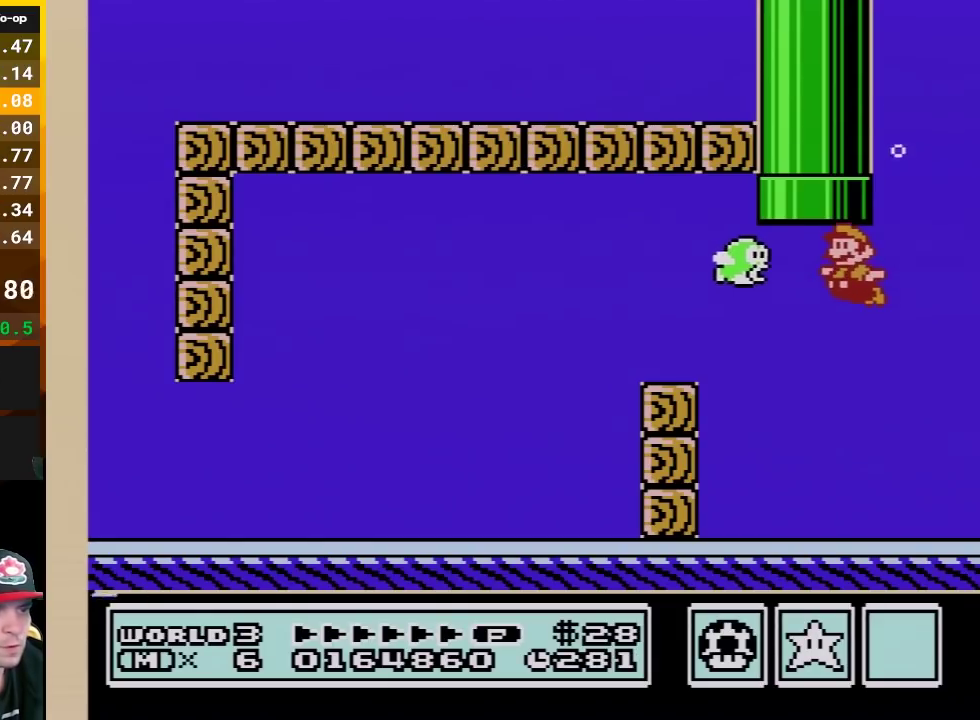
{"buttons": ["A", "B", "DPAD_UP"], "events": [[33, "DPAD_LEFT", "up"], [67, "A", "up"], [117, "A", "down"]]}
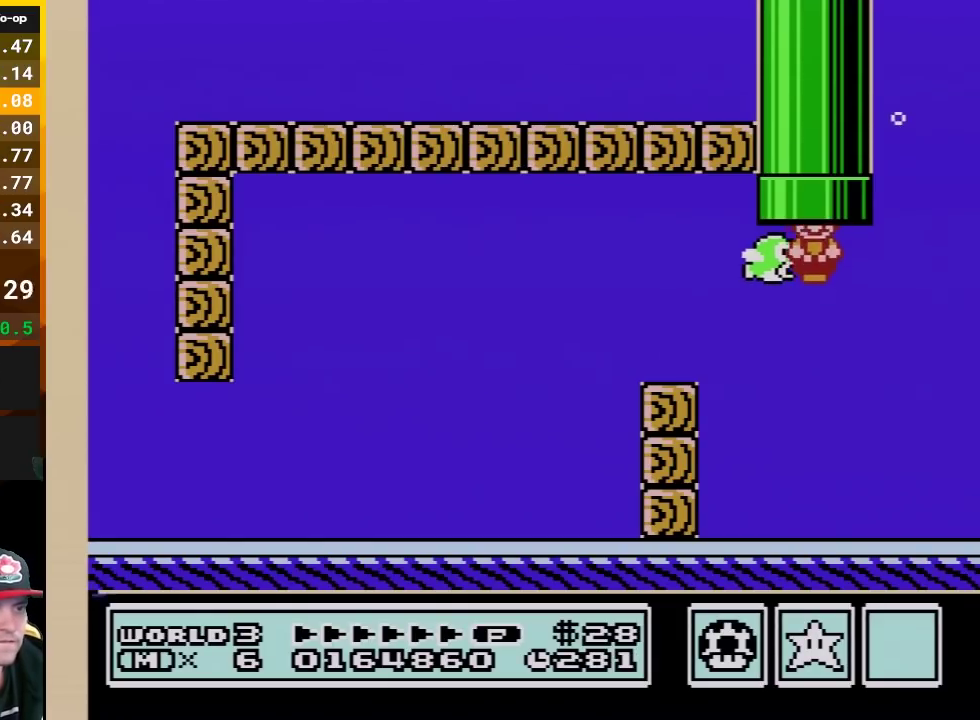
{"buttons": ["B"], "events": [[133, "A", "up"], [183, "DPAD_UP", "up"]]}
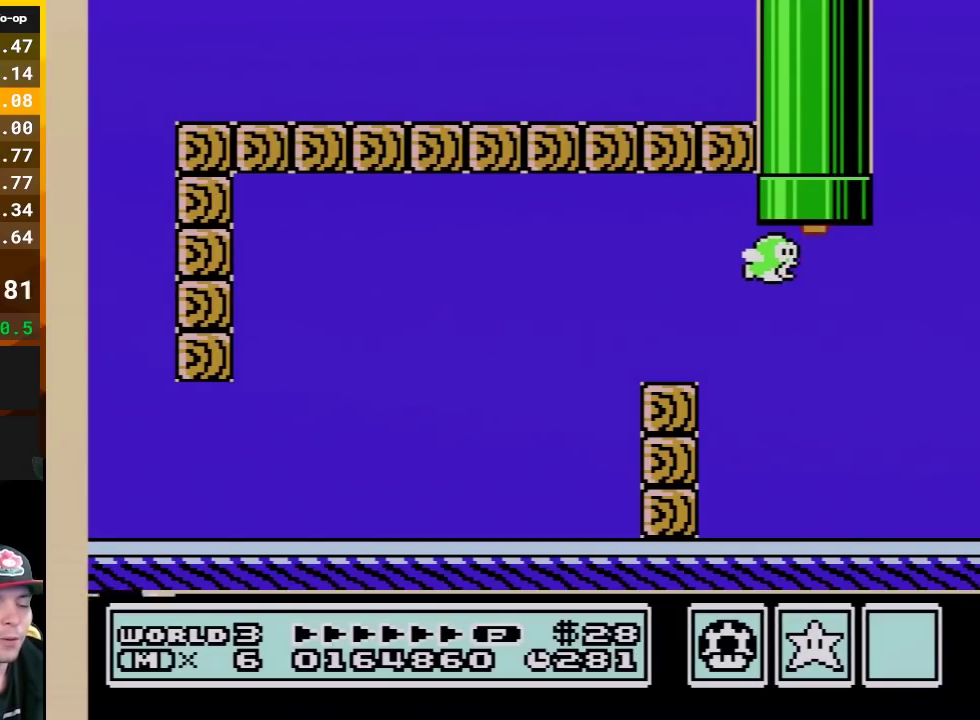
{"buttons": ["B", "DPAD_RIGHT"], "events": [[250, "DPAD_RIGHT", "down"]]}
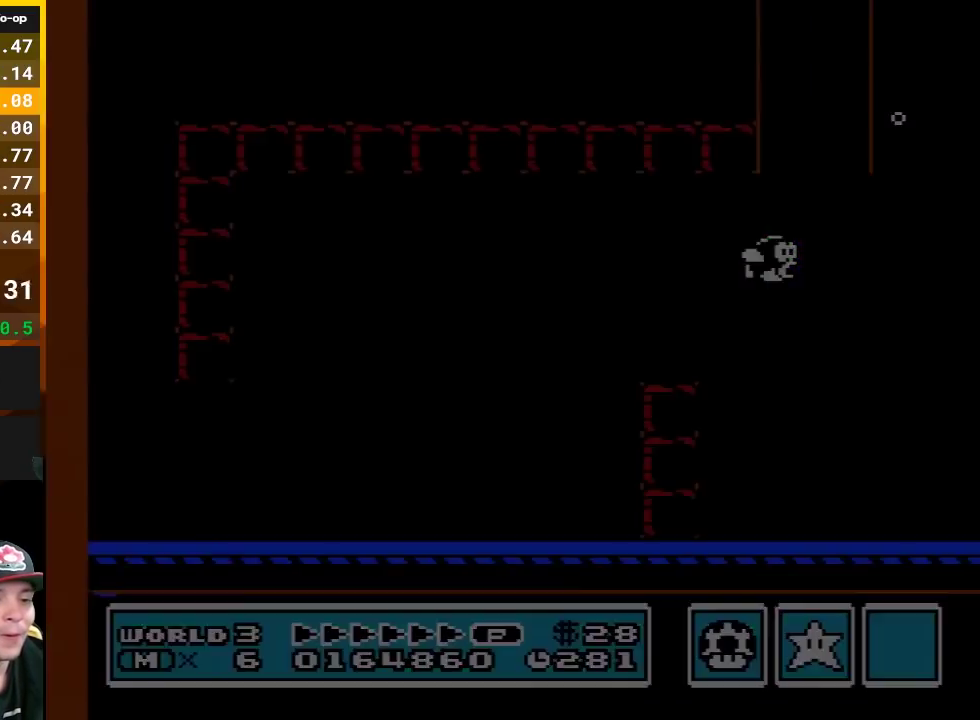
{"buttons": ["B", "DPAD_RIGHT"], "events": []}
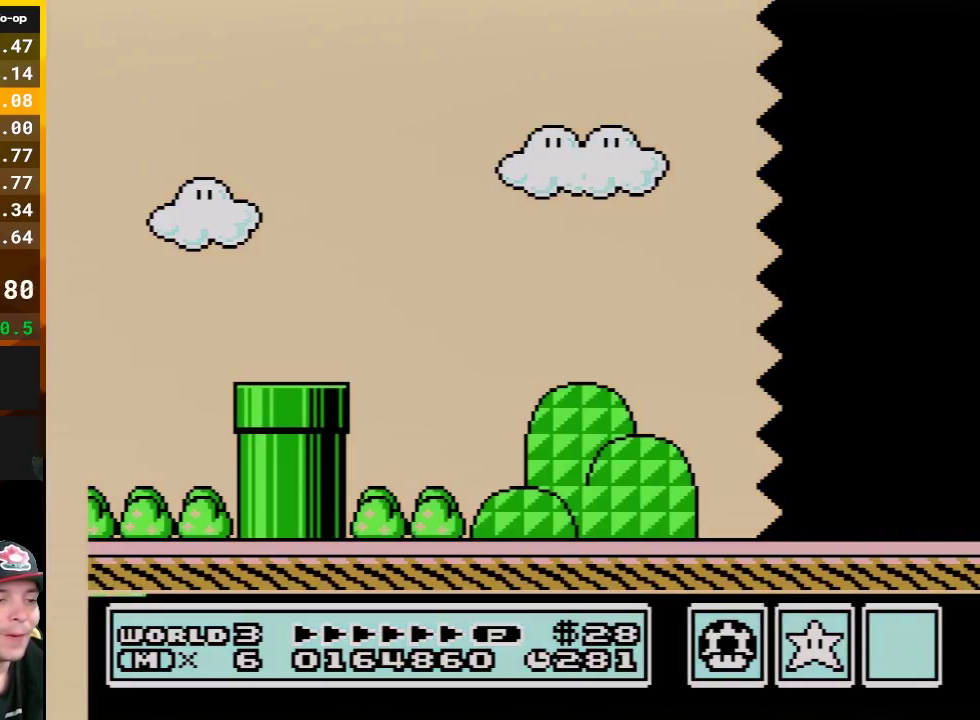
{"buttons": ["B", "DPAD_RIGHT"], "events": []}
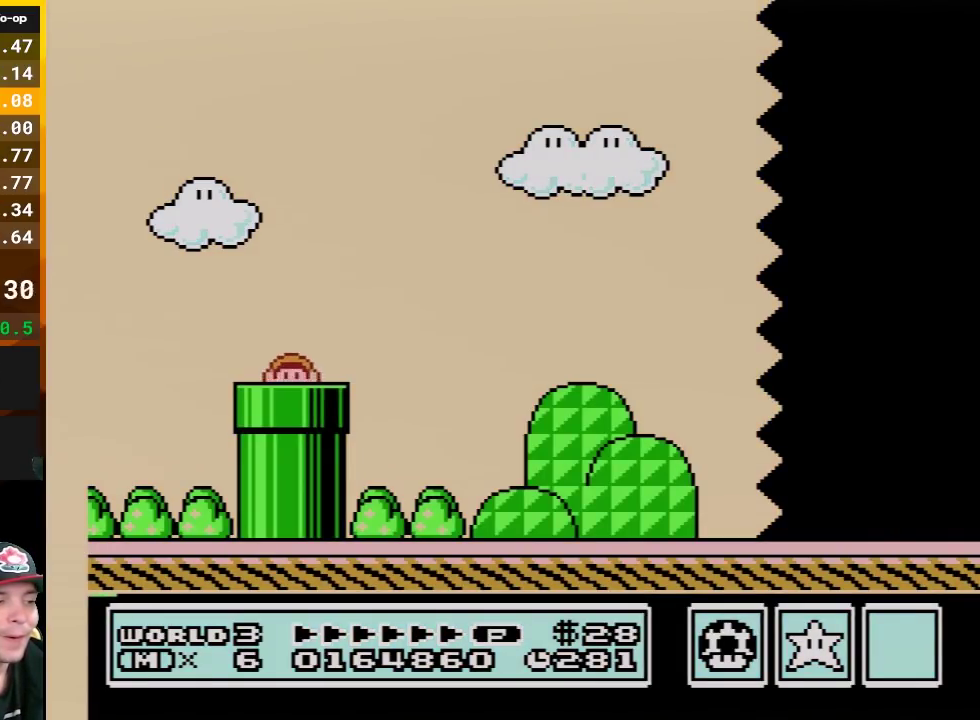
{"buttons": ["B", "DPAD_RIGHT"], "events": []}
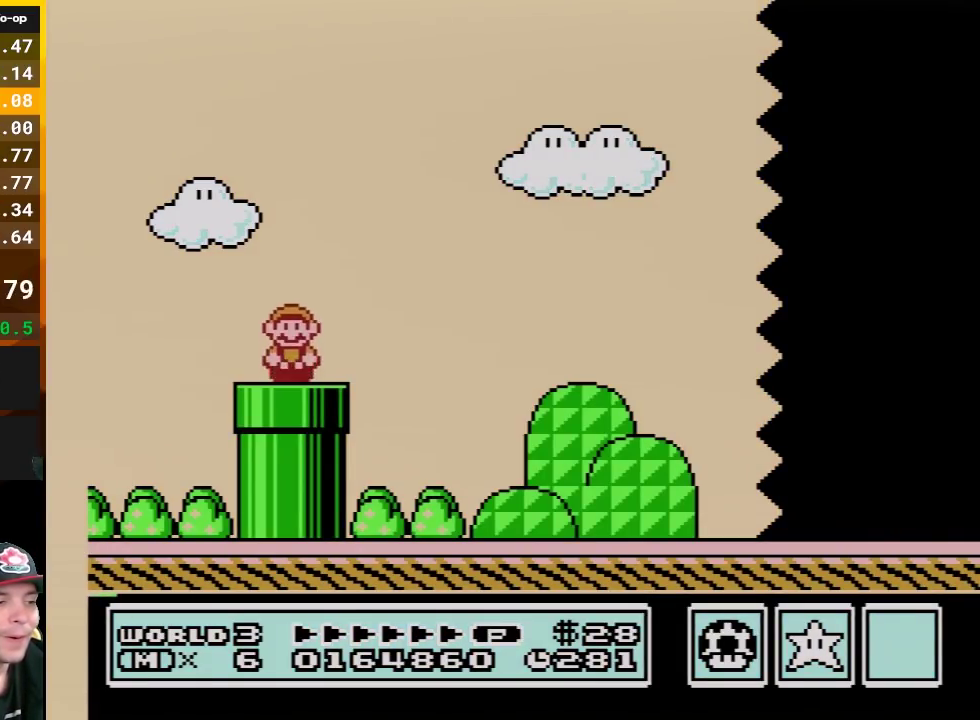
{"buttons": ["B", "DPAD_RIGHT"], "events": [[183, "A", "down"], [250, "A", "up"]]}
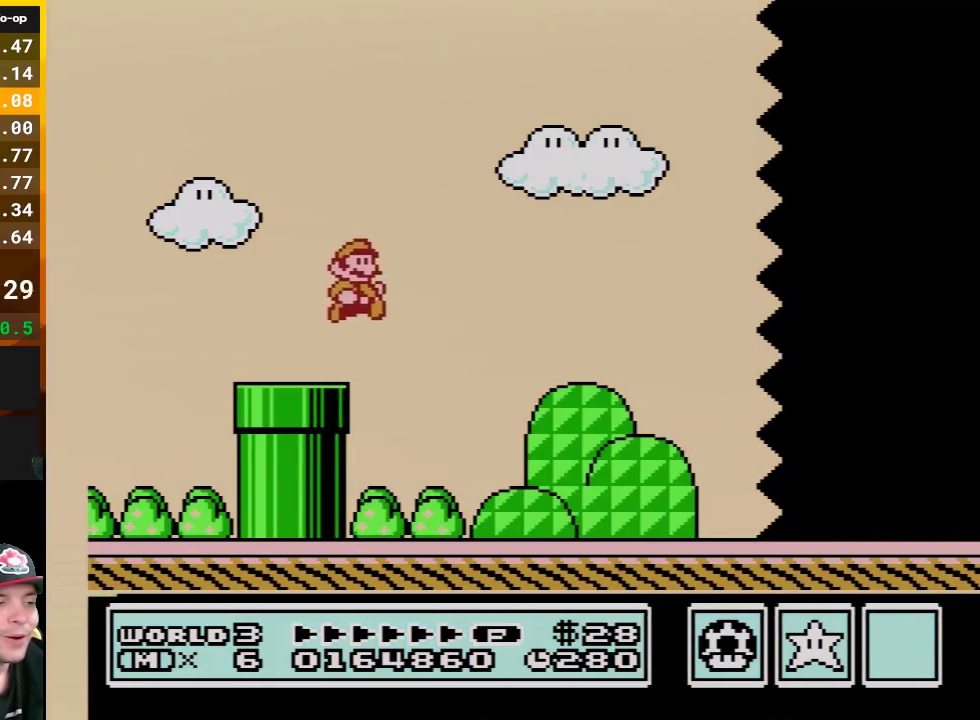
{"buttons": ["B", "DPAD_RIGHT"], "events": []}
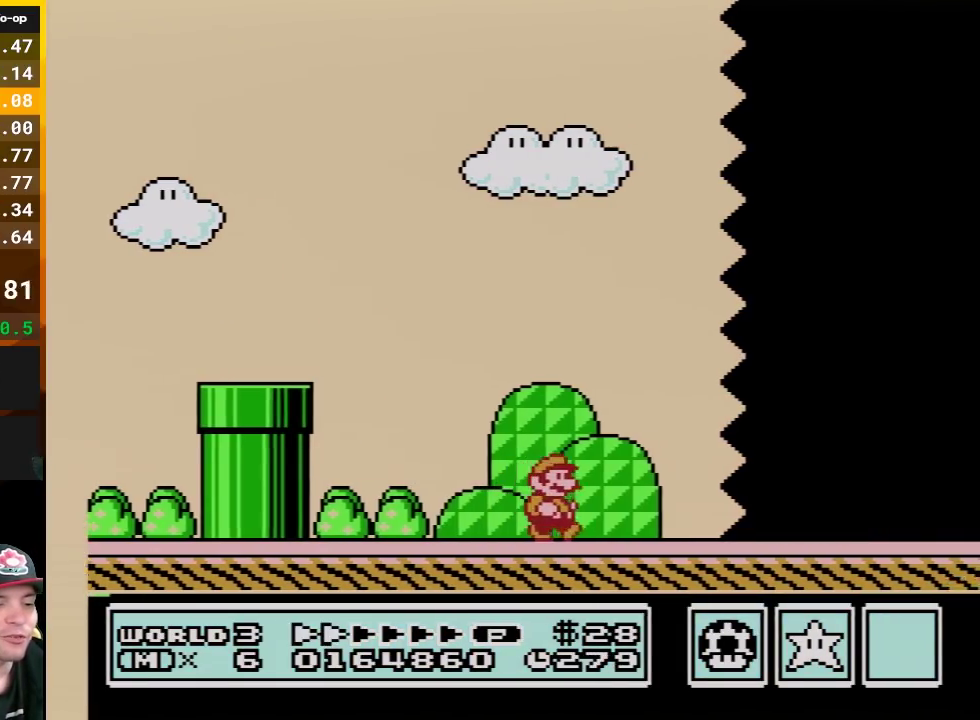
{"buttons": ["B", "DPAD_RIGHT"], "events": []}
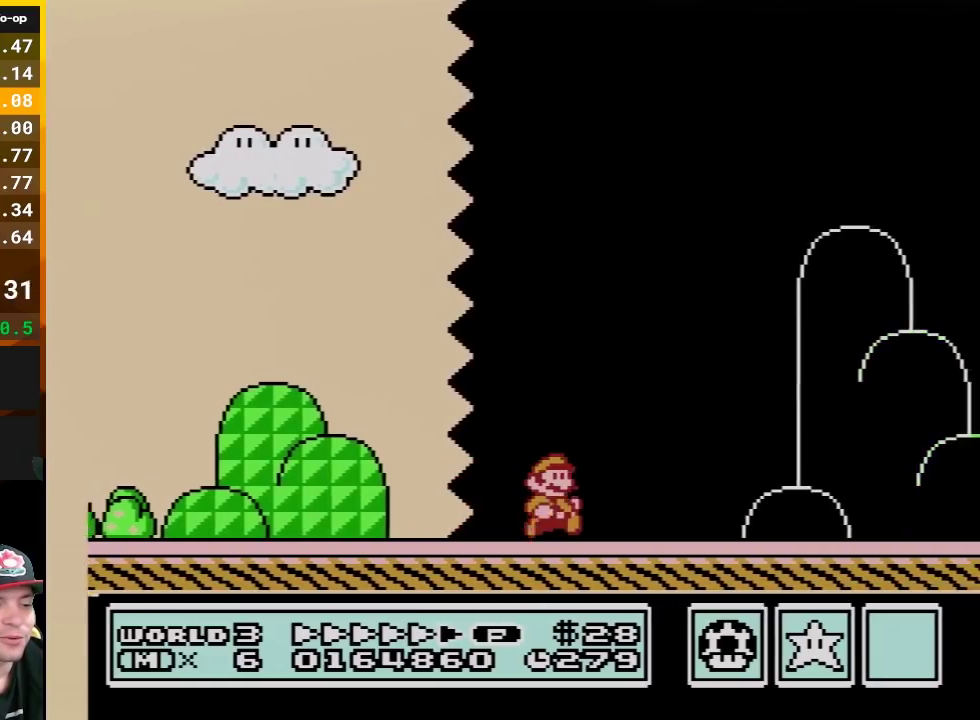
{"buttons": ["B", "DPAD_RIGHT"], "events": []}
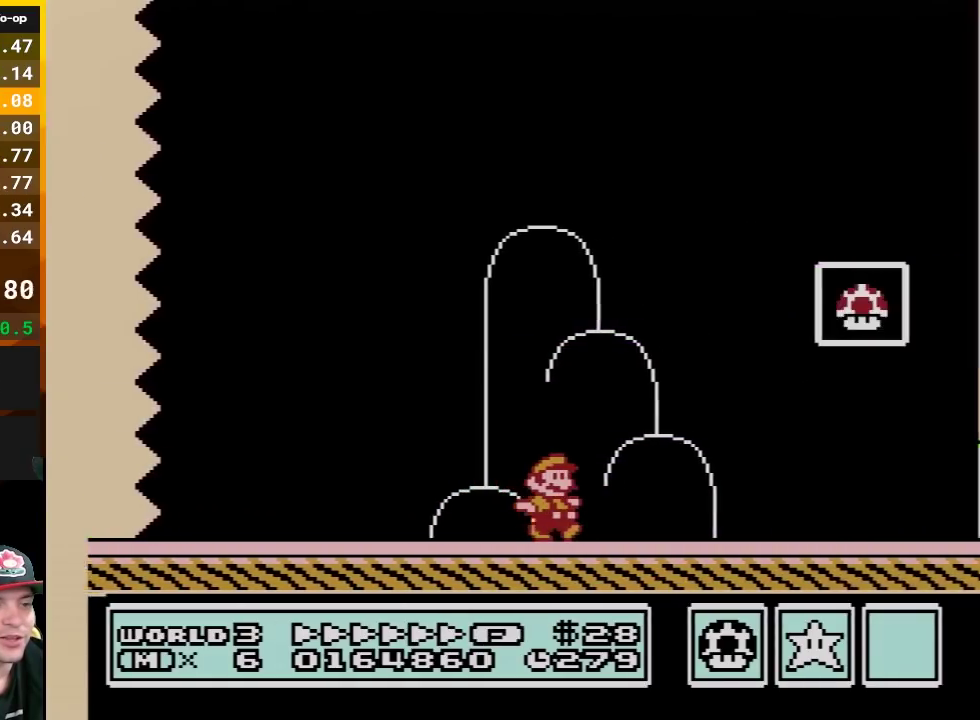
{"buttons": ["DPAD_RIGHT"], "events": [[150, "A", "down"], [467, "B", "up"], [500, "A", "up"]]}
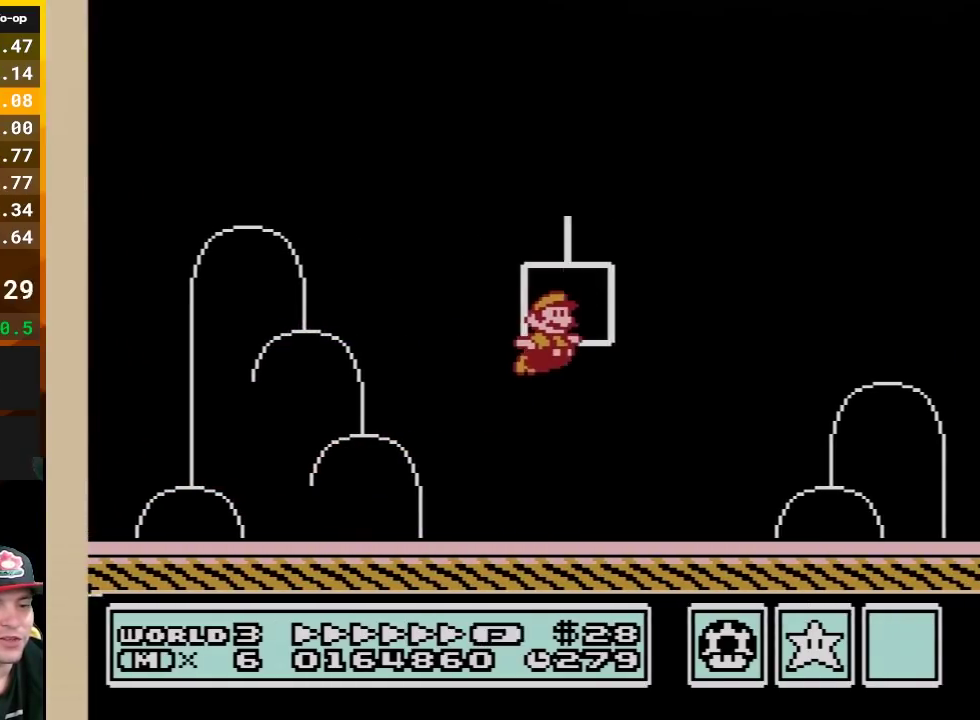
{"buttons": [], "events": [[67, "DPAD_RIGHT", "up"]]}